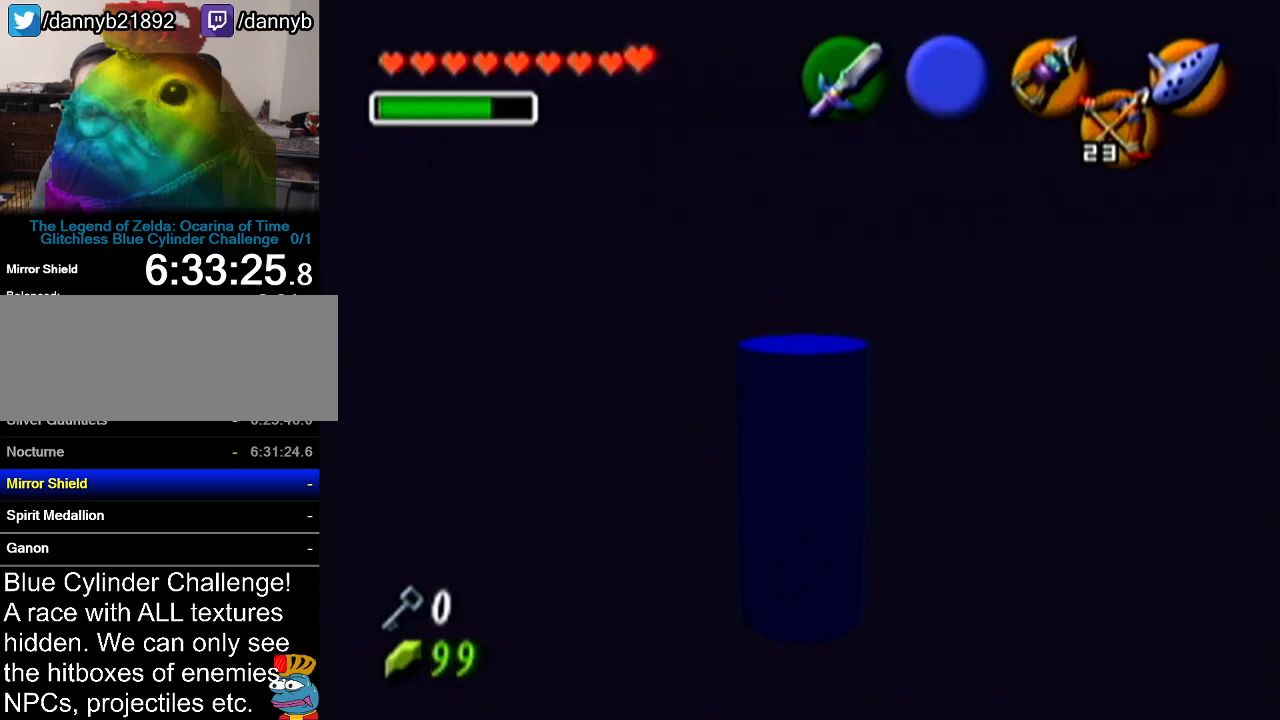
Gameplay with a controller (Nintendo layout); each line is a JSON object with the inputs held at the frame after it. "events" lists button and stick changes between this image and that frame as [ms after this image, input, new state], when the widget could be followed in between. Not read: L3 R3.
{"buttons": [], "left_stick": "up-right", "events": [[400, "left_stick", "up-right"]]}
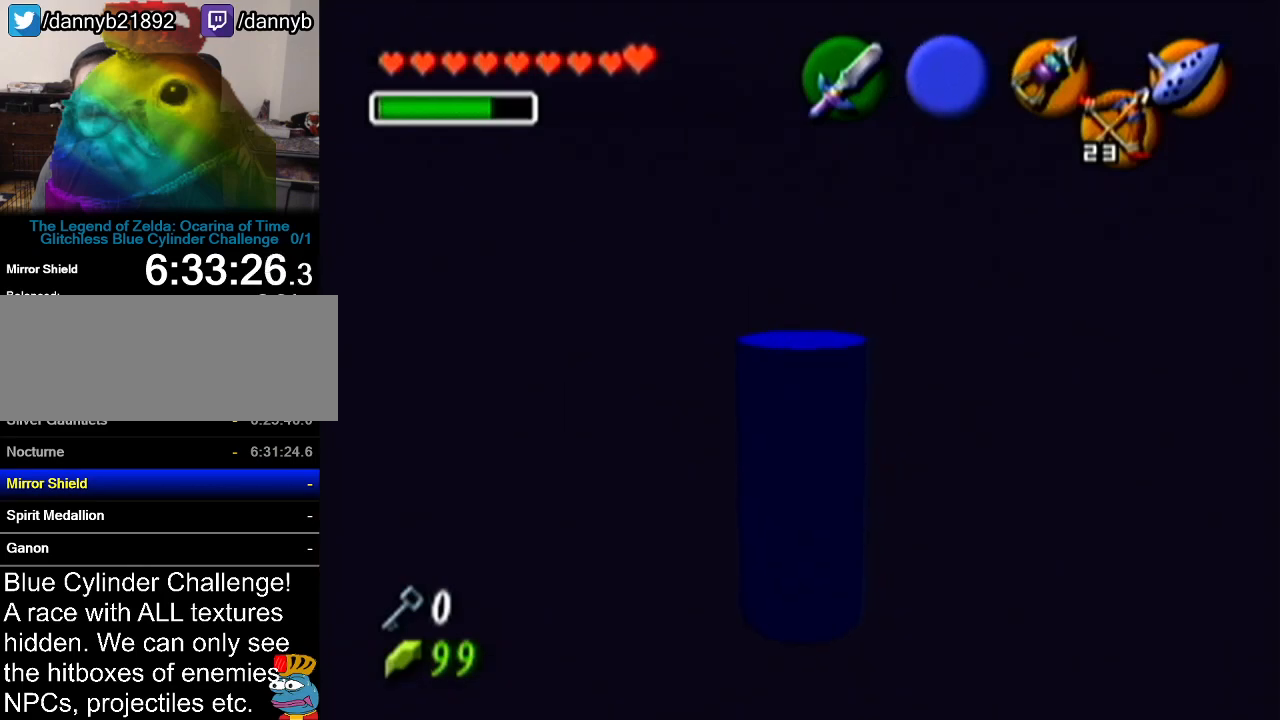
{"buttons": [], "left_stick": "up-right", "events": []}
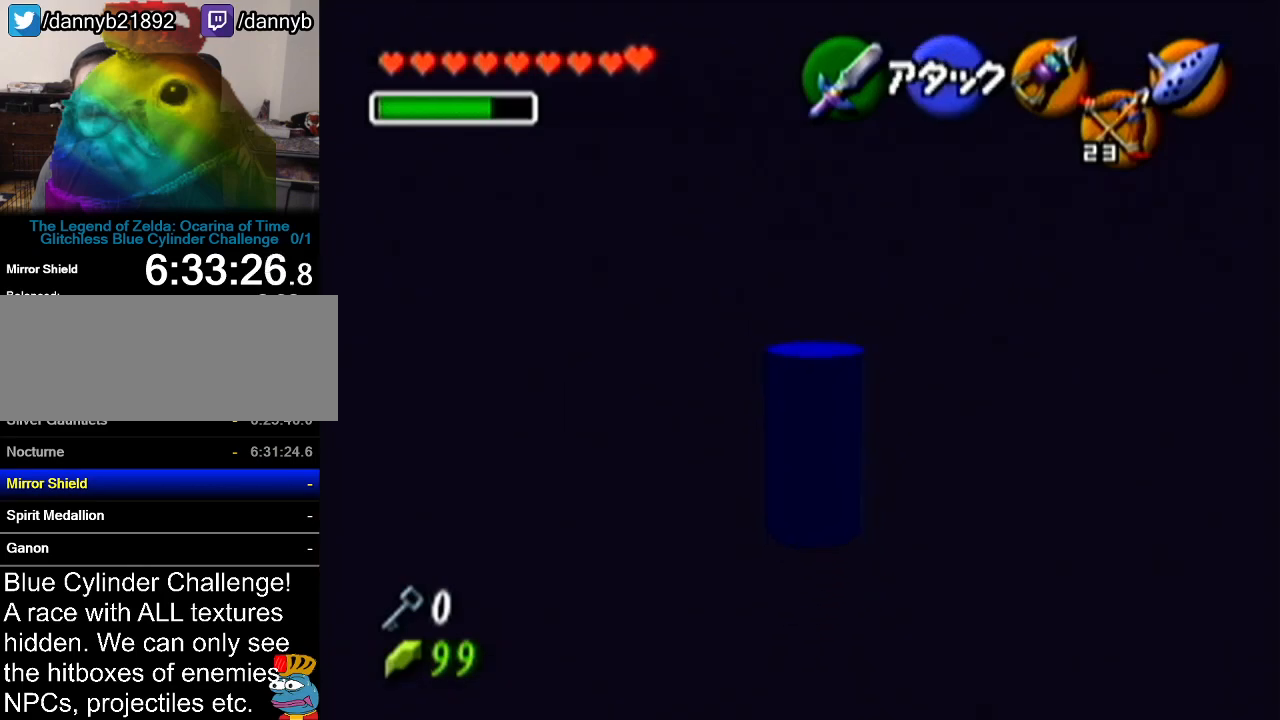
{"buttons": [], "left_stick": "up-right", "events": []}
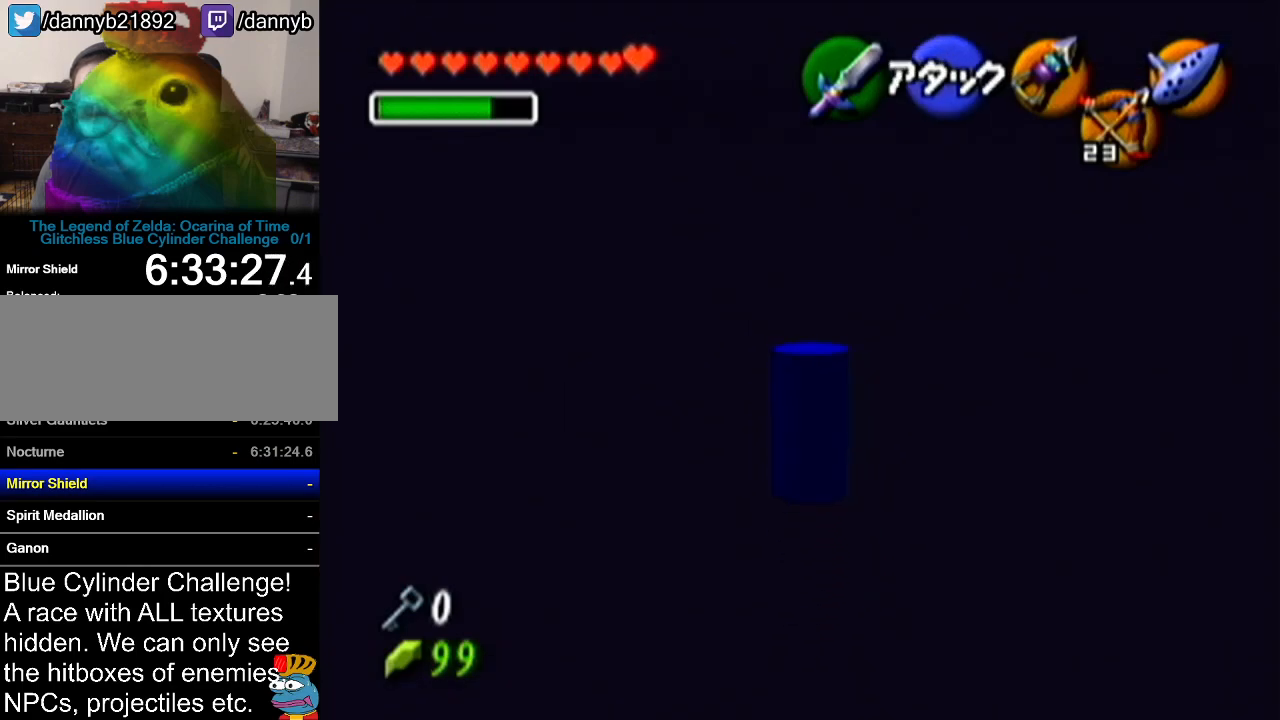
{"buttons": ["Z"], "left_stick": "center", "events": [[433, "Z", "down"], [450, "left_stick", "center"]]}
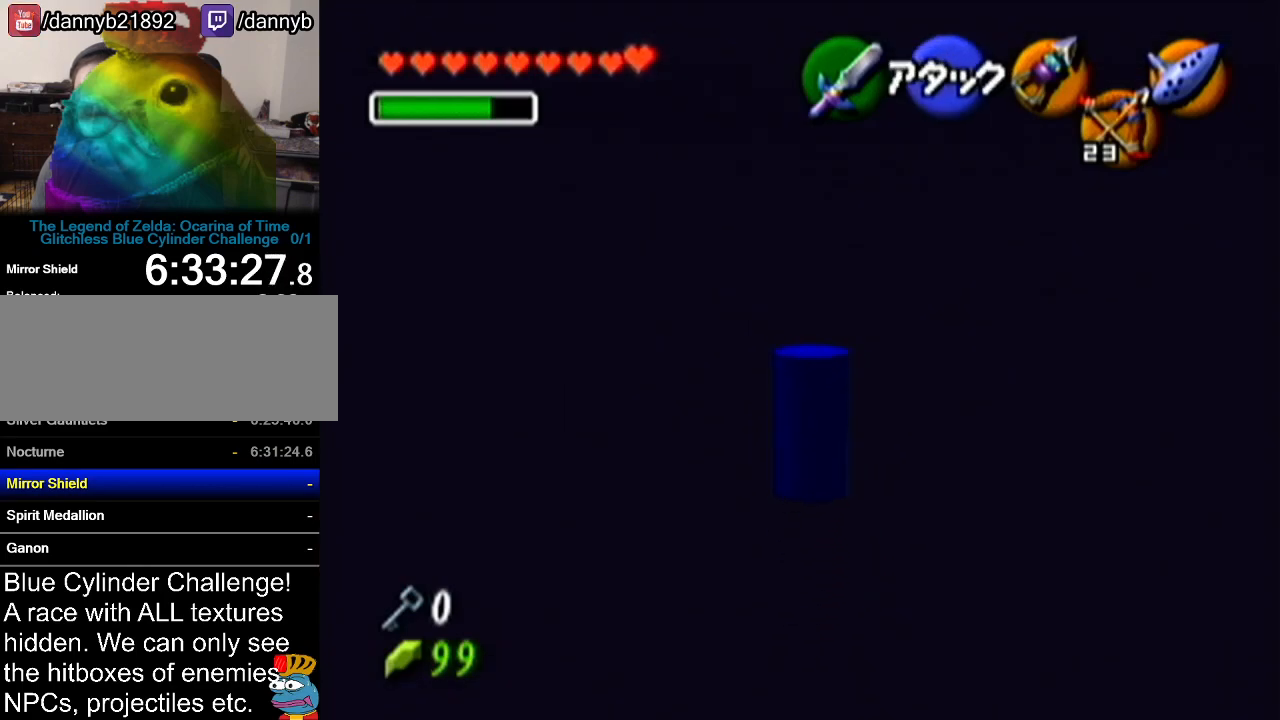
{"buttons": [], "left_stick": "center", "events": [[501, "Z", "up"]]}
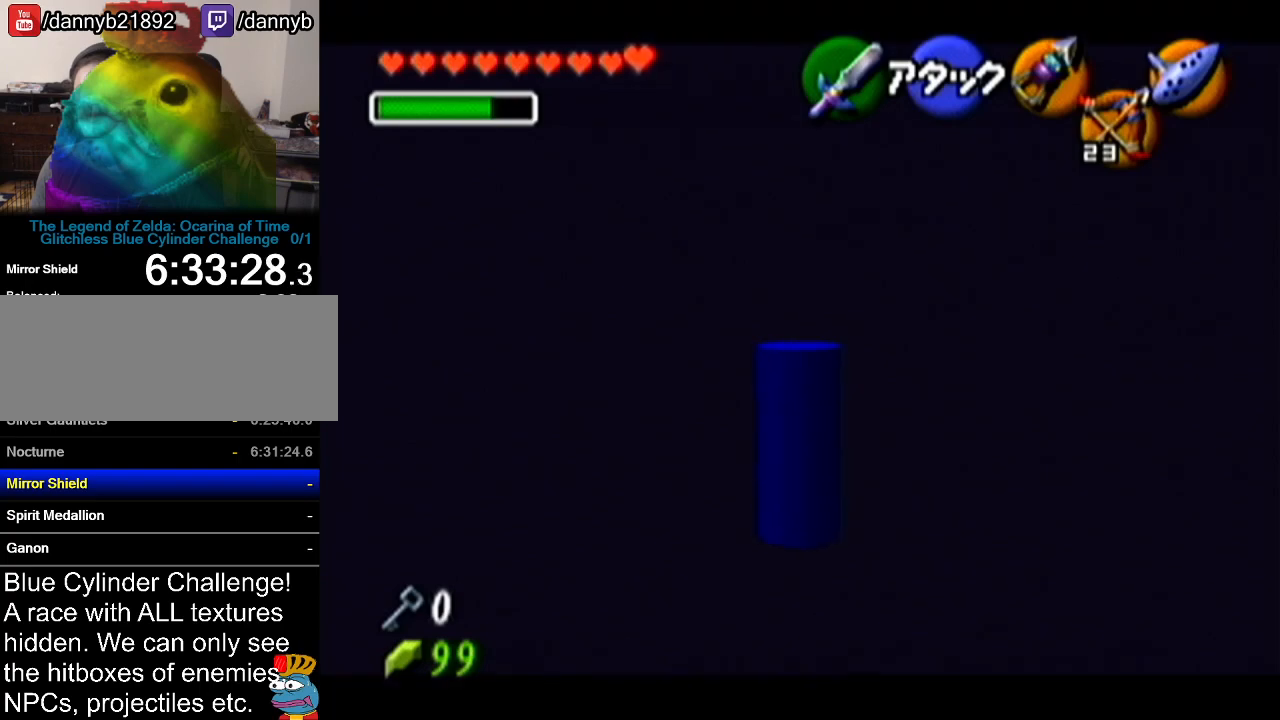
{"buttons": ["Z"], "left_stick": "center", "events": [[167, "left_stick", "down"], [250, "left_stick", "center"], [384, "Z", "down"]]}
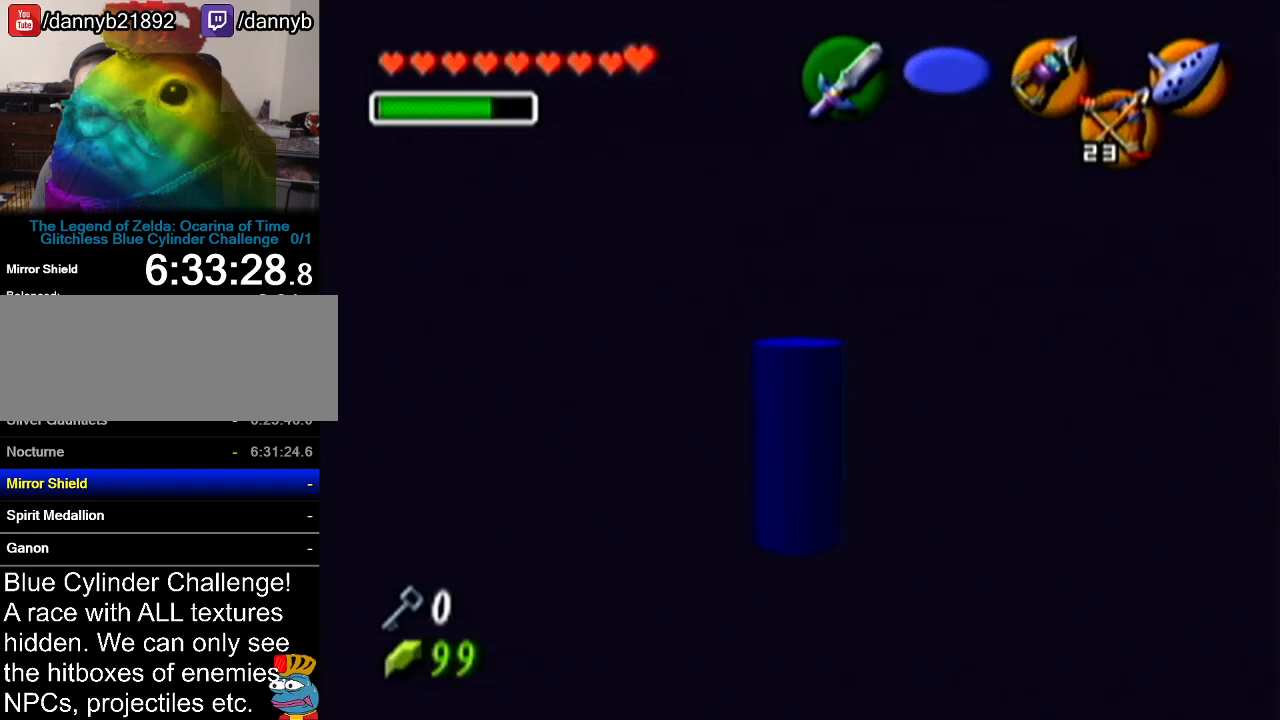
{"buttons": ["Z"], "left_stick": "center", "events": []}
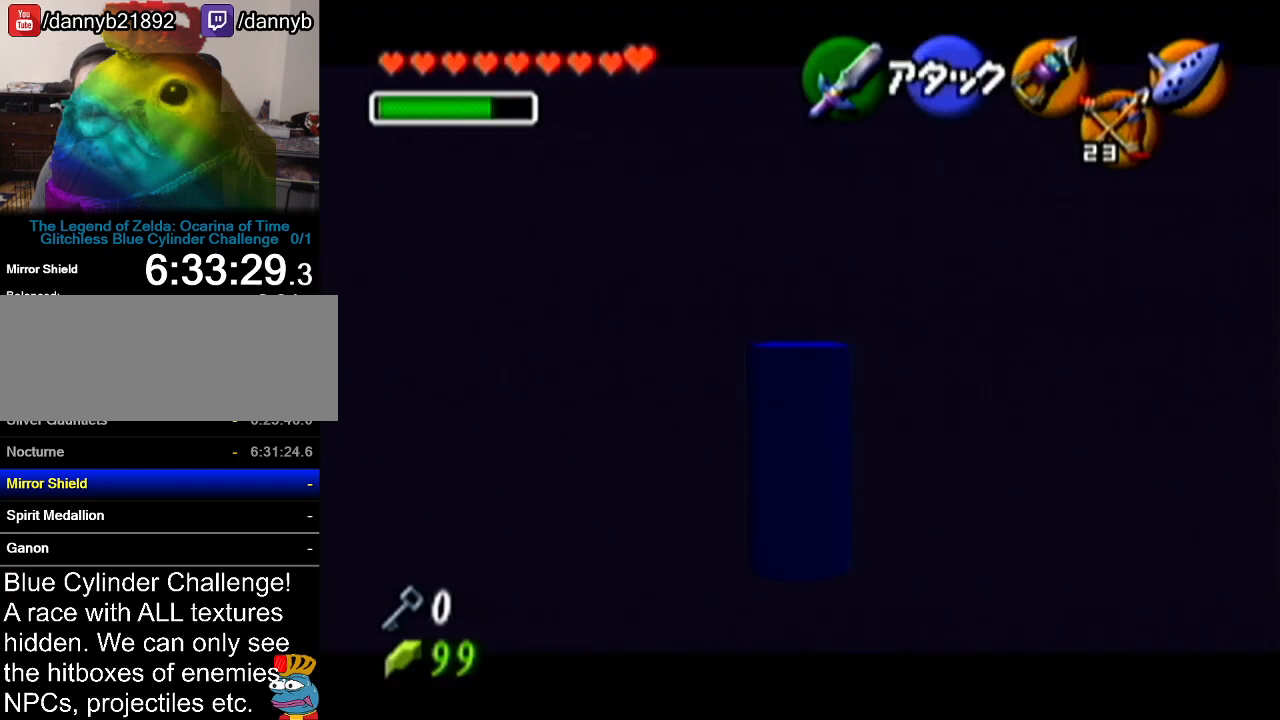
{"buttons": ["Z"], "left_stick": "center", "events": [[67, "Z", "up"], [167, "left_stick", "down"], [434, "Z", "down"], [467, "left_stick", "center"]]}
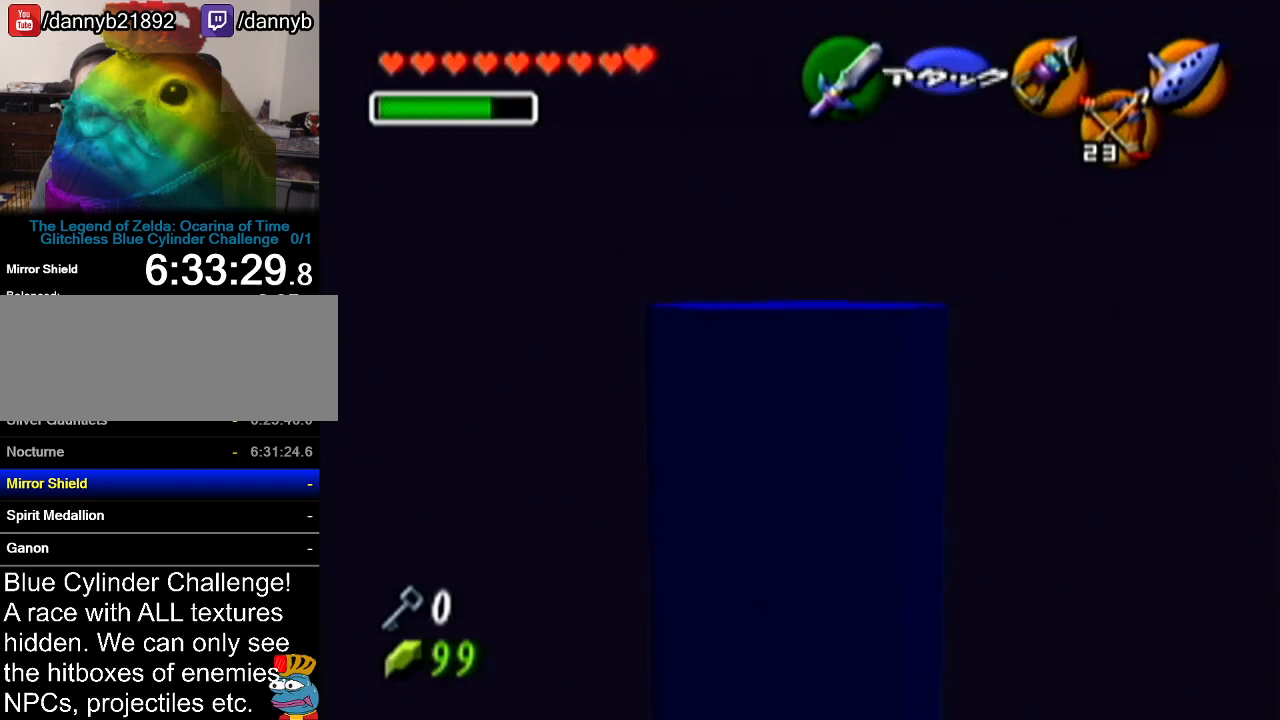
{"buttons": ["Z"], "left_stick": "center", "events": []}
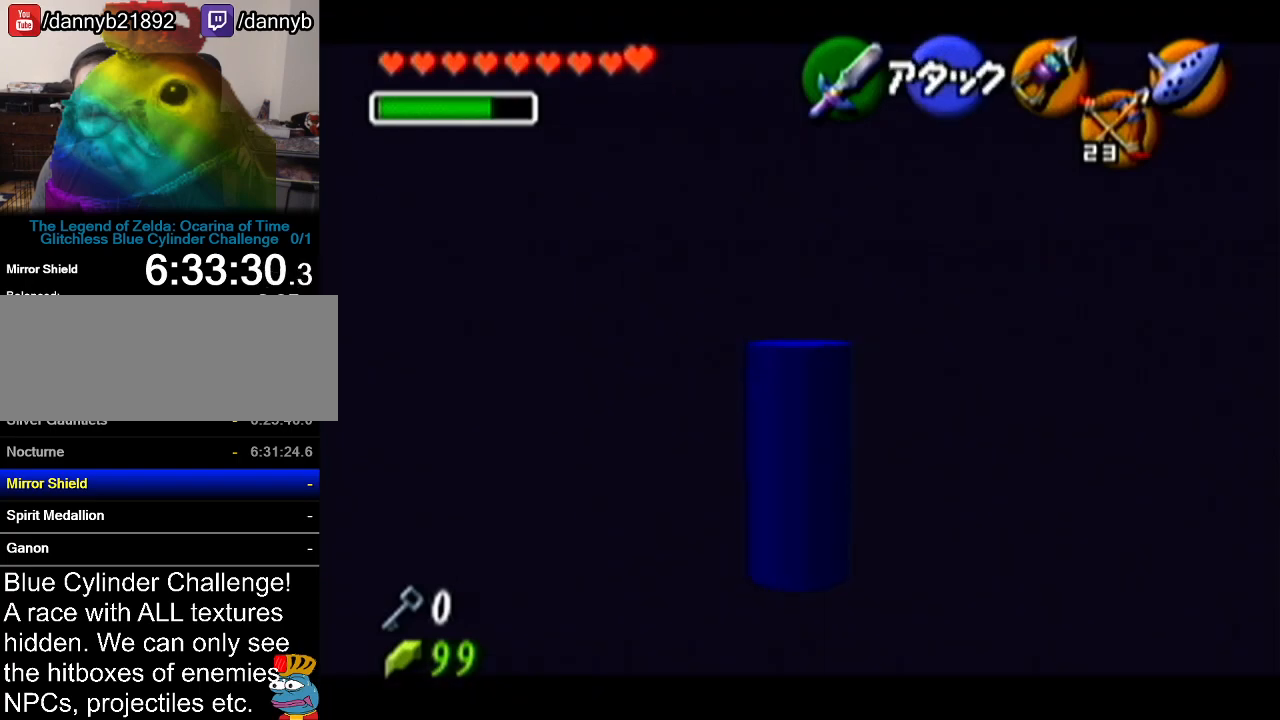
{"buttons": ["Z"], "left_stick": "up", "events": [[33, "left_stick", "left"], [67, "A", "down"], [183, "A", "up"], [217, "left_stick", "center"], [384, "left_stick", "up"]]}
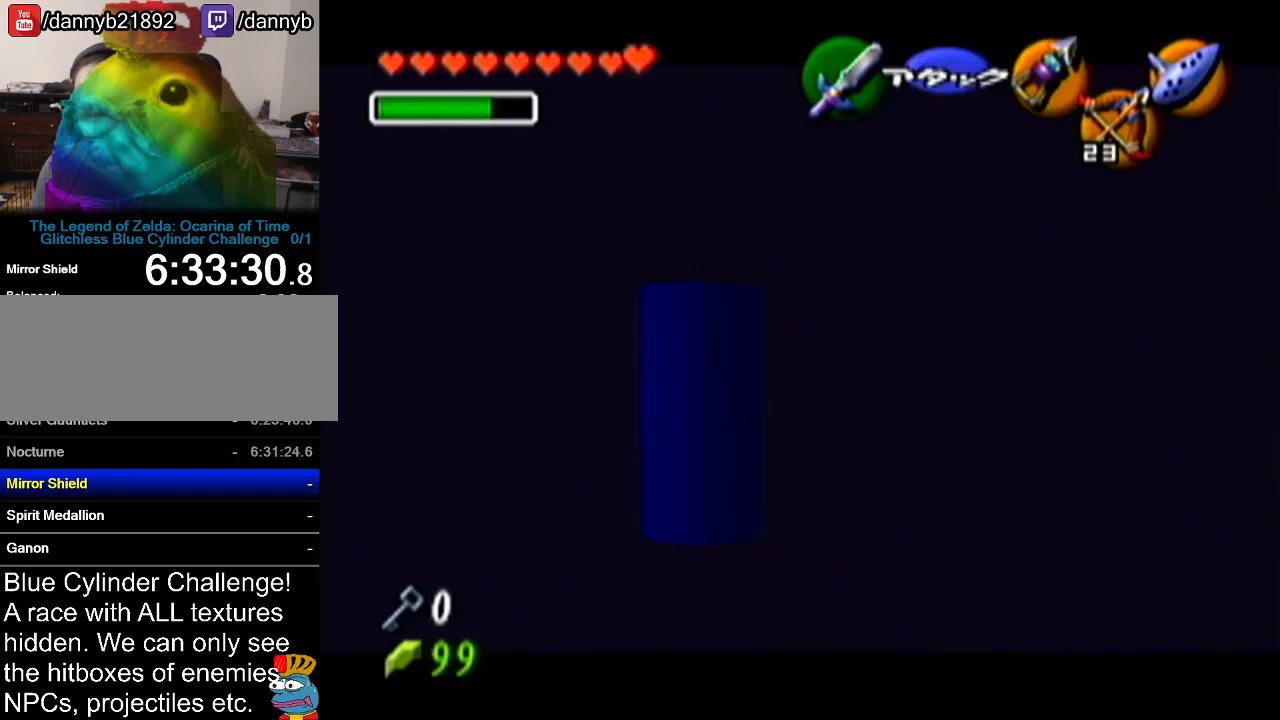
{"buttons": ["Z"], "left_stick": "up", "events": []}
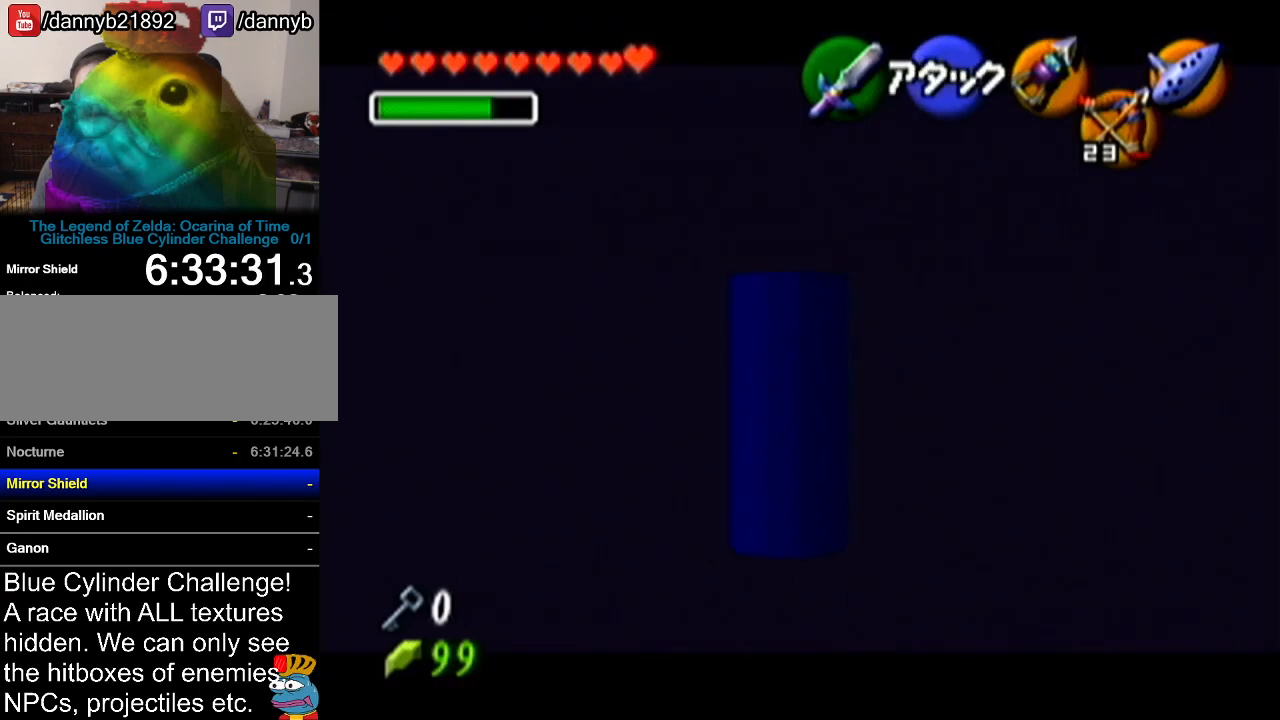
{"buttons": ["Z"], "left_stick": "center", "events": [[167, "Z", "up"], [183, "left_stick", "center"], [250, "Z", "down"]]}
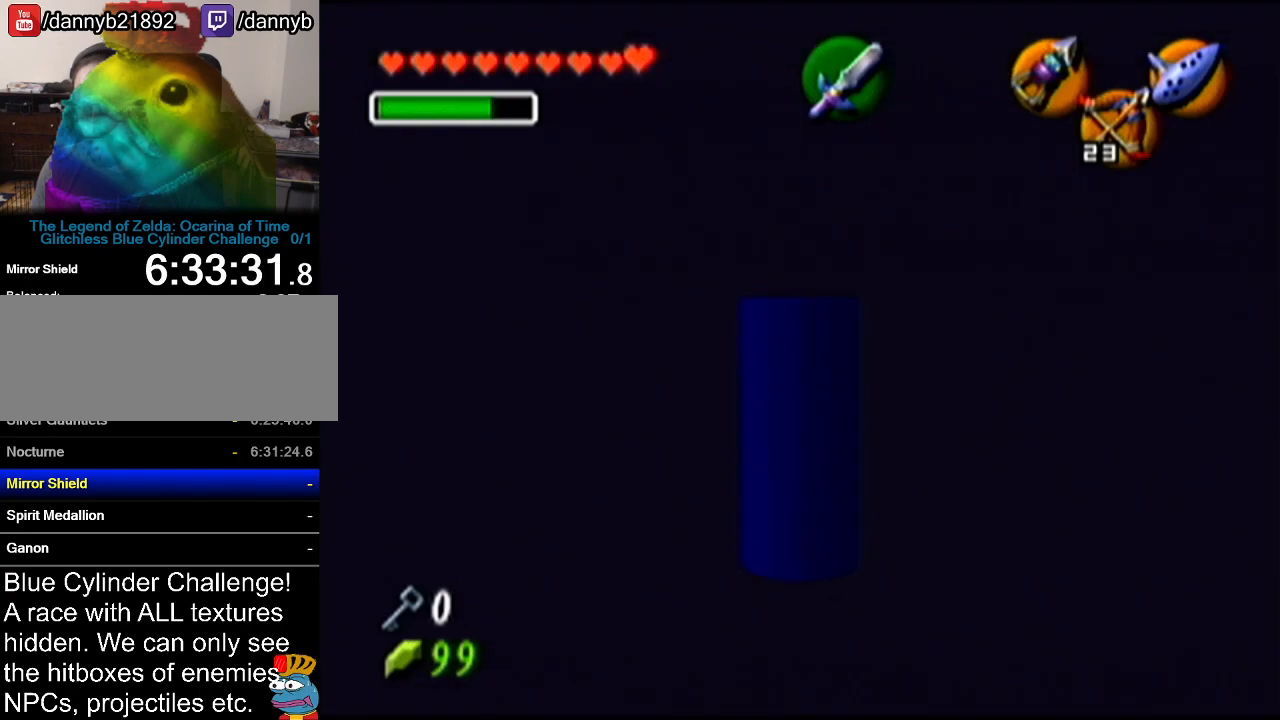
{"buttons": ["Z"], "left_stick": "center", "events": [[100, "left_stick", "left"], [134, "A", "down"], [251, "A", "up"], [284, "left_stick", "center"]]}
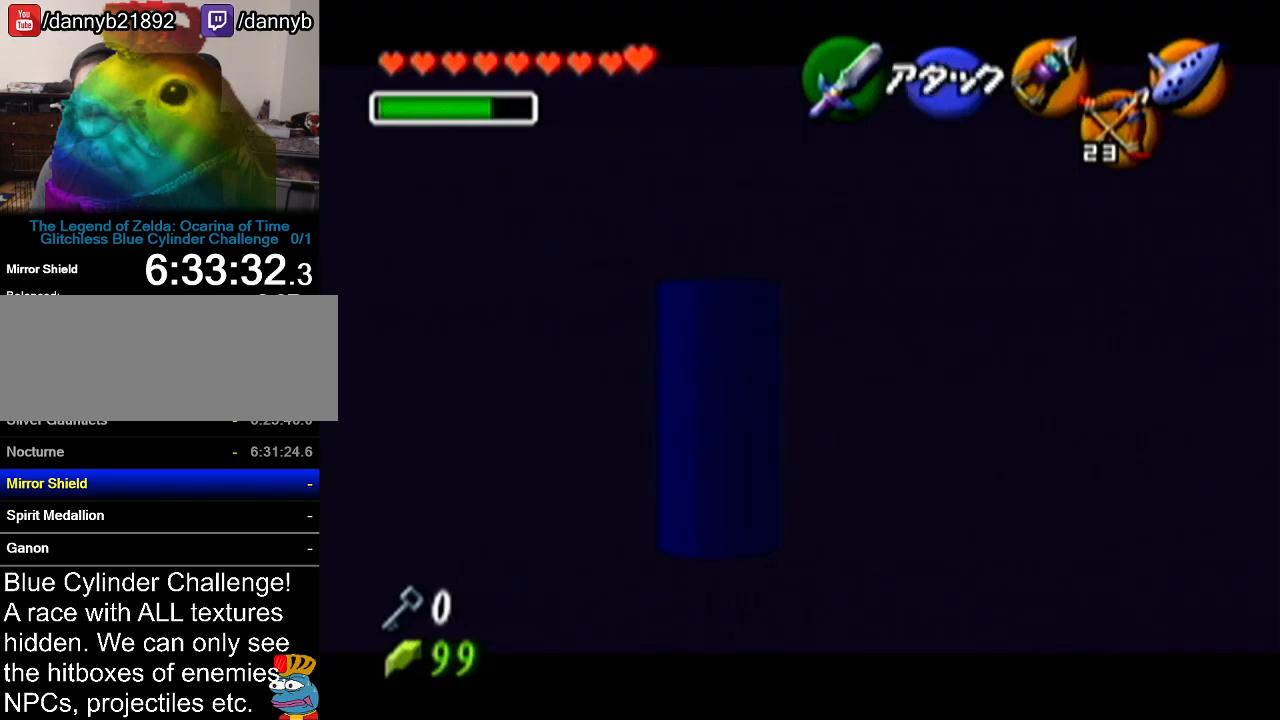
{"buttons": [], "left_stick": "up", "events": [[417, "Z", "up"], [434, "left_stick", "up"]]}
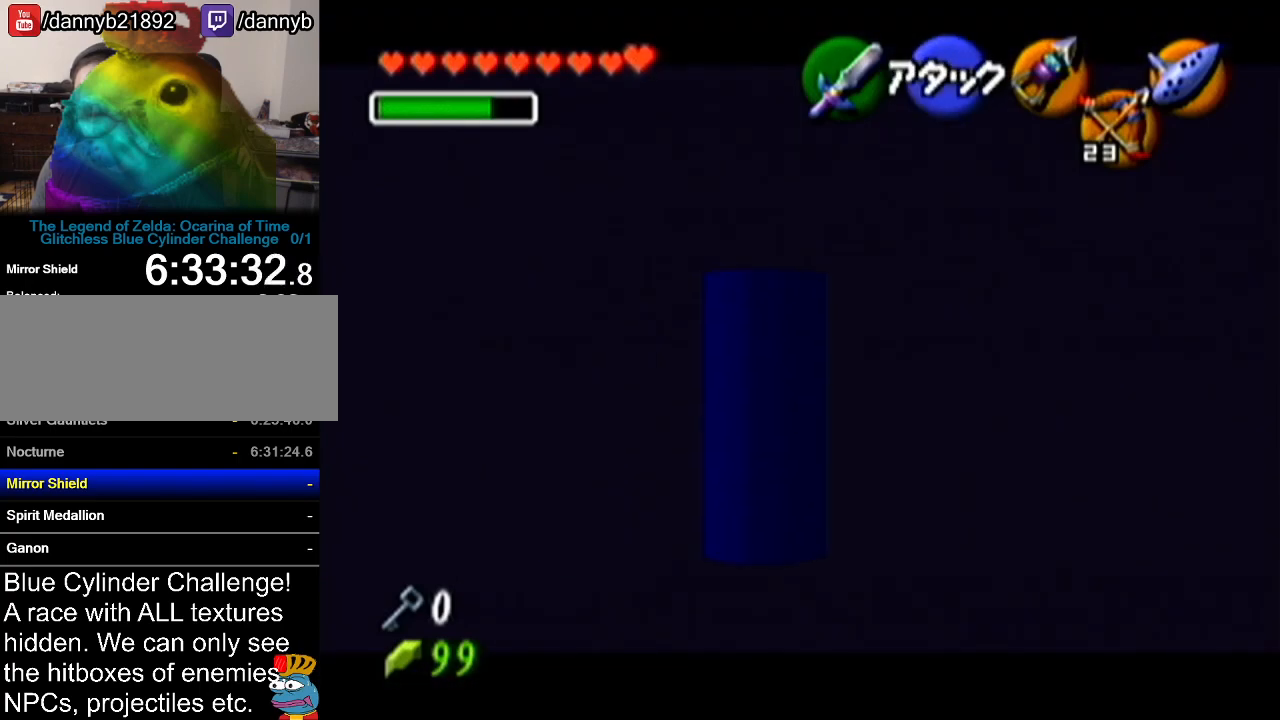
{"buttons": ["Z"], "left_stick": "center", "events": [[384, "Z", "down"], [417, "left_stick", "center"]]}
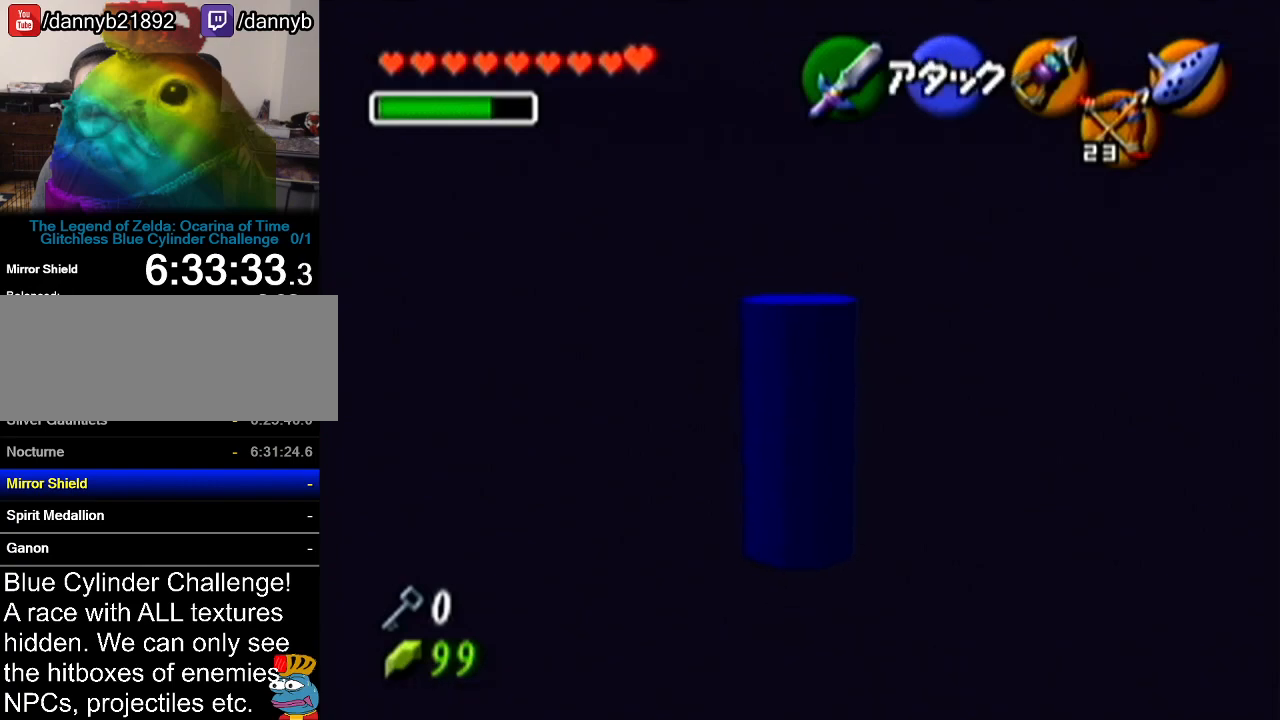
{"buttons": ["Z"], "left_stick": "center", "events": [[284, "left_stick", "left"], [350, "A", "down"], [400, "A", "up"], [434, "left_stick", "center"]]}
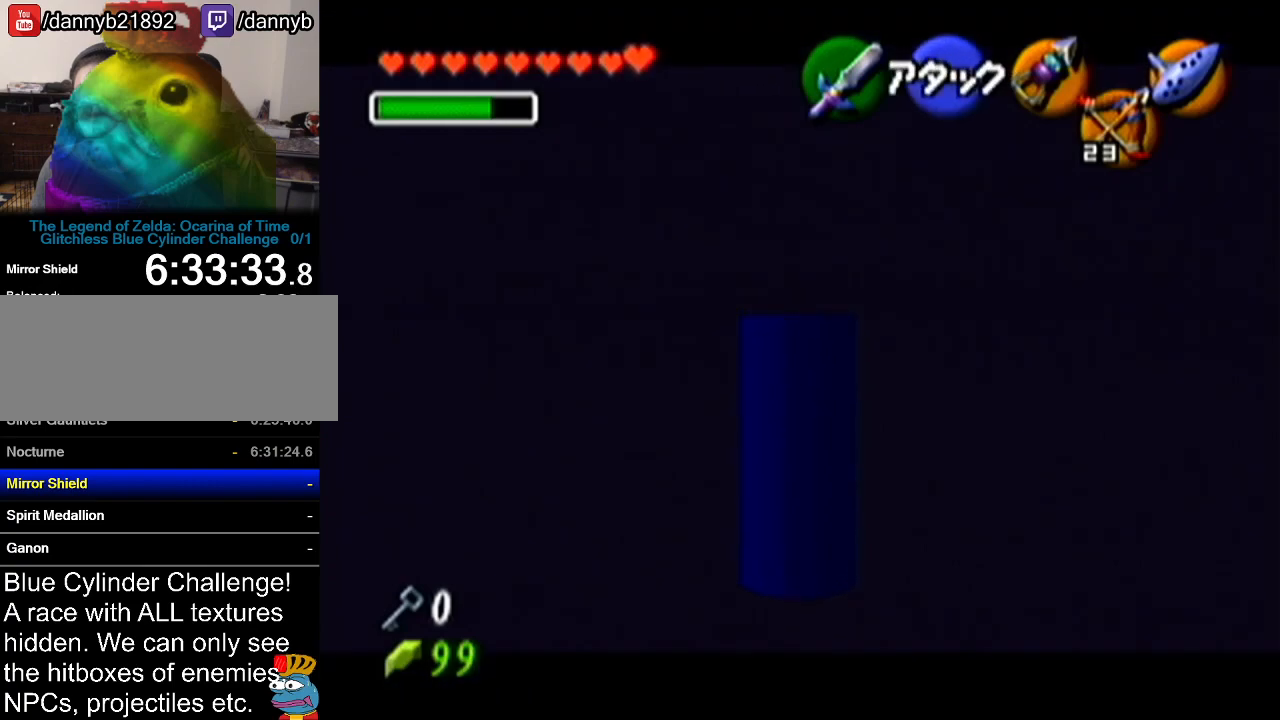
{"buttons": [], "left_stick": "up", "events": [[117, "Z", "up"], [217, "left_stick", "up"]]}
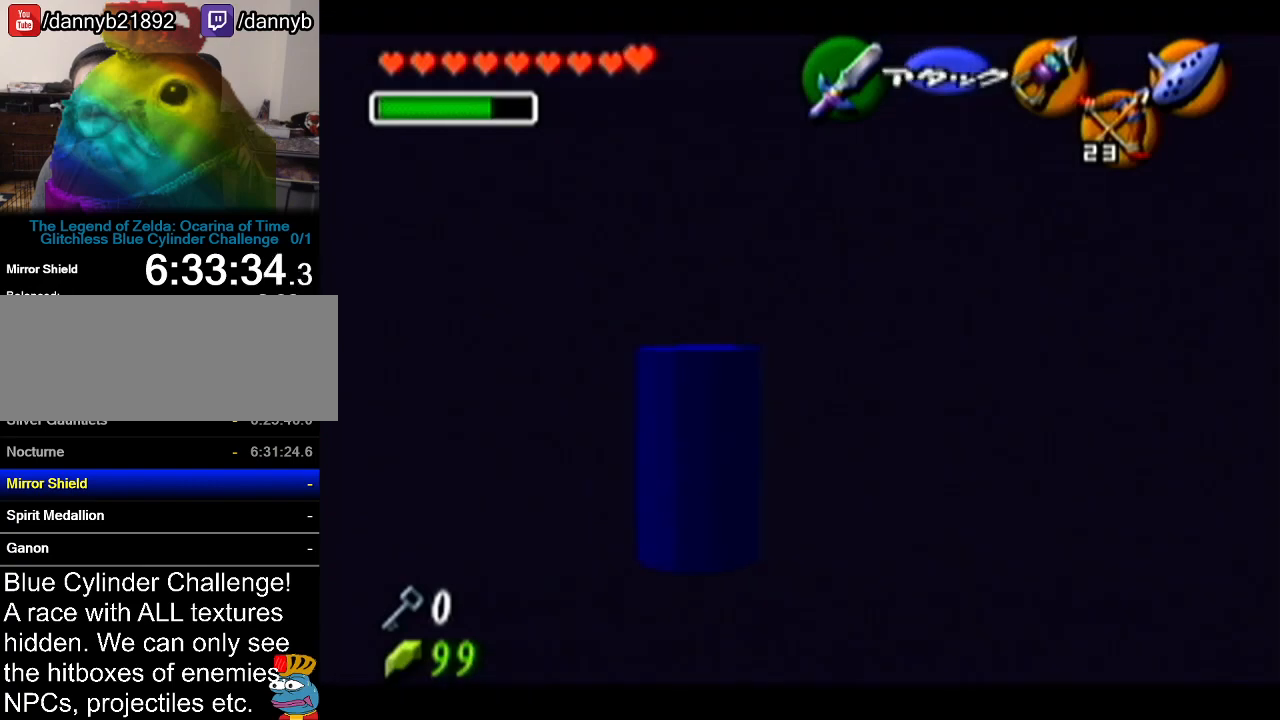
{"buttons": ["Z"], "left_stick": "center", "events": [[250, "Z", "down"], [250, "left_stick", "center"]]}
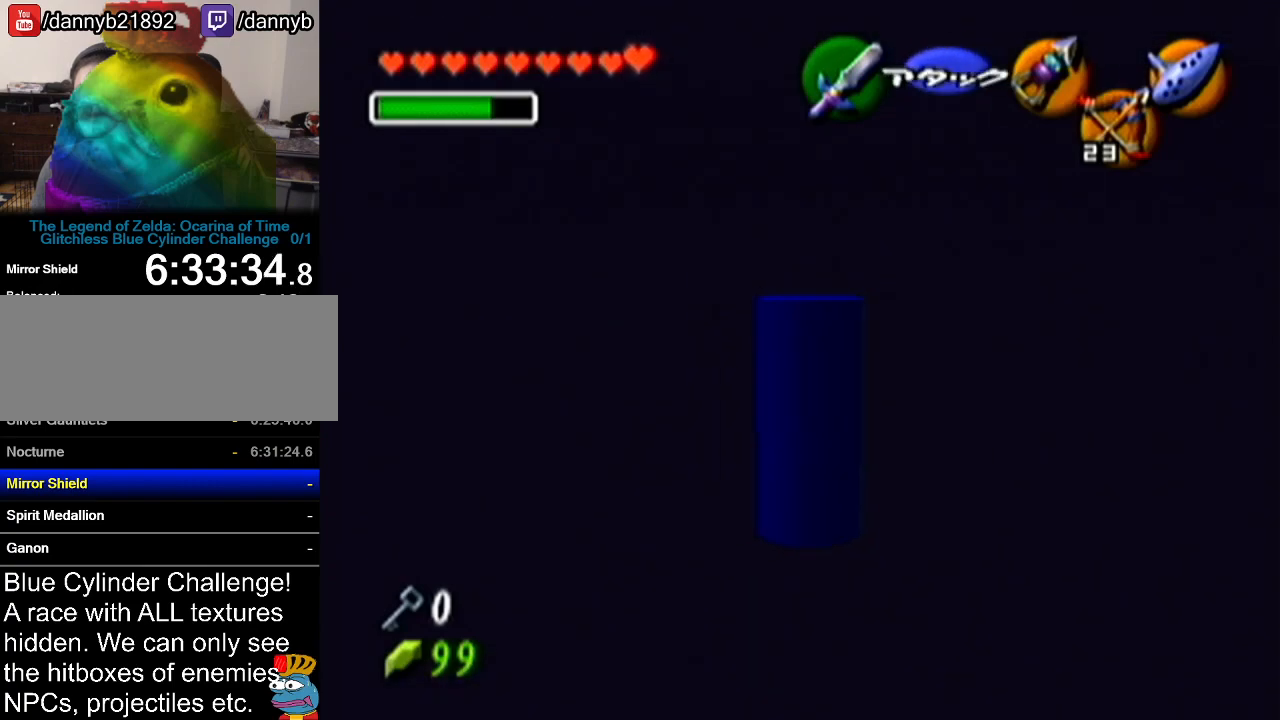
{"buttons": ["Z"], "left_stick": "center", "events": [[284, "left_stick", "left"], [317, "A", "down"], [434, "A", "up"], [468, "left_stick", "center"]]}
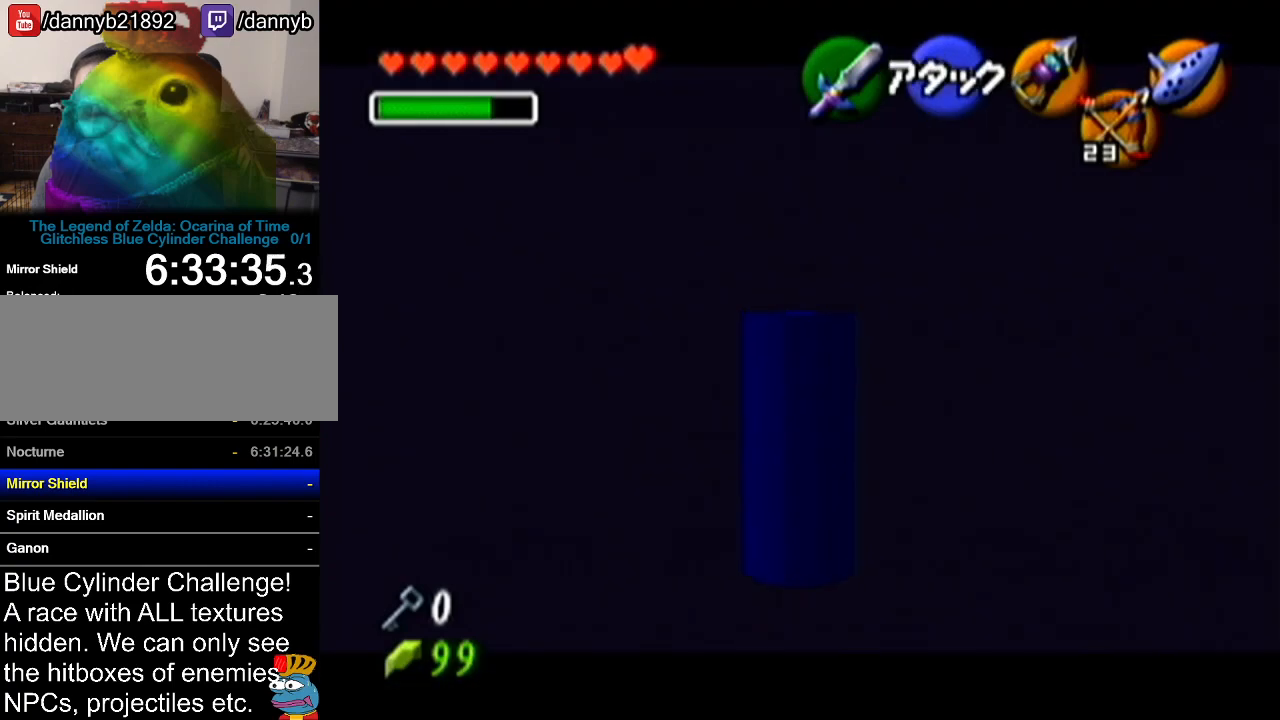
{"buttons": [], "left_stick": "up", "events": [[417, "Z", "up"], [467, "left_stick", "up"]]}
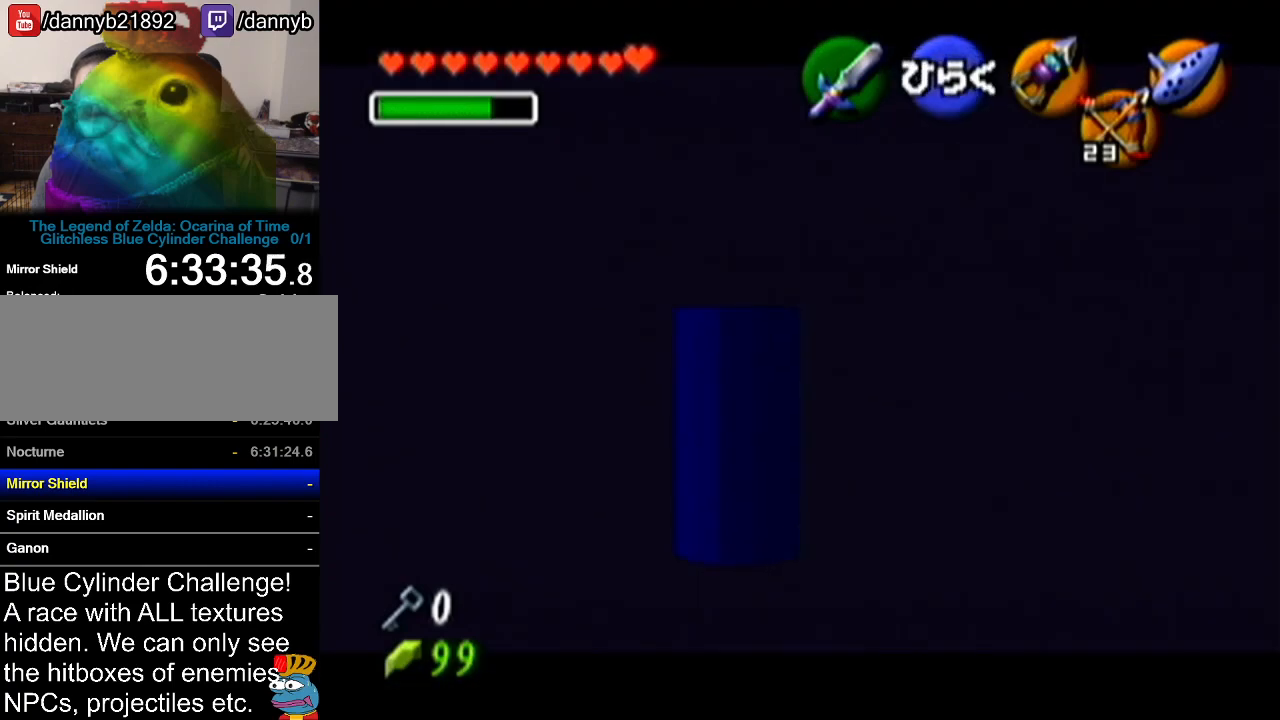
{"buttons": [], "left_stick": "up", "events": []}
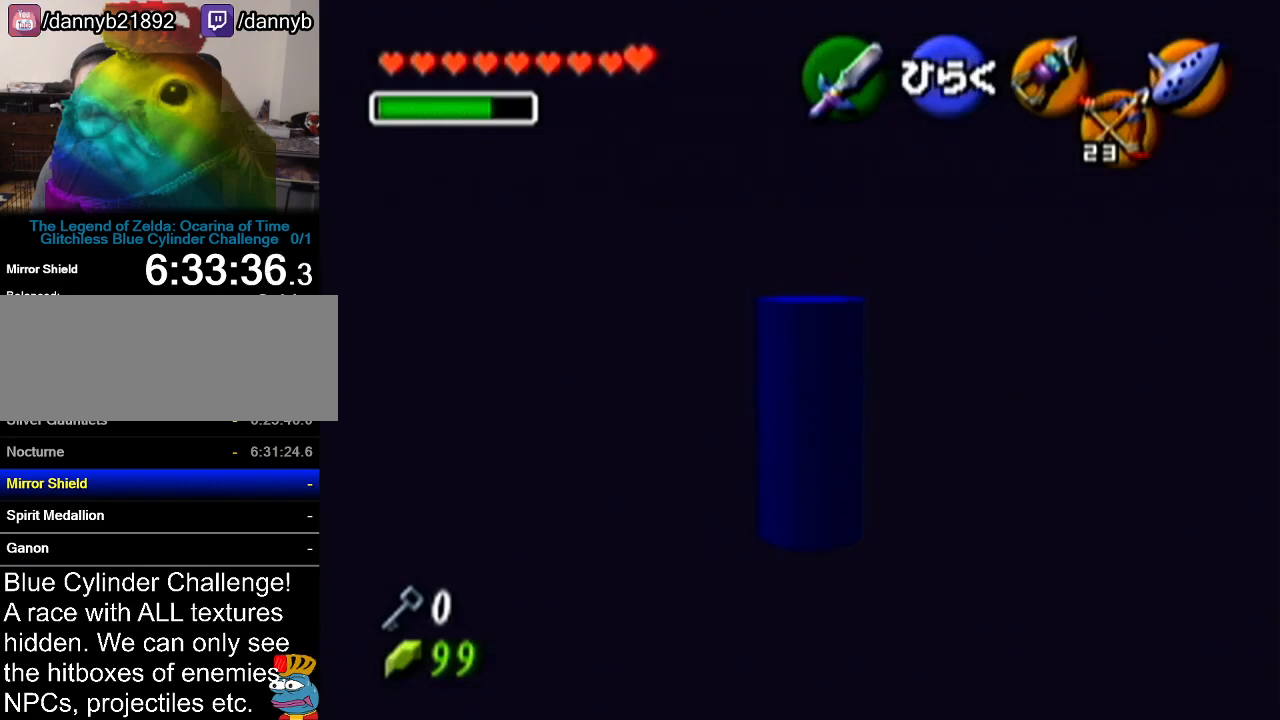
{"buttons": ["Z"], "left_stick": "center", "events": [[33, "Z", "down"], [33, "left_stick", "center"]]}
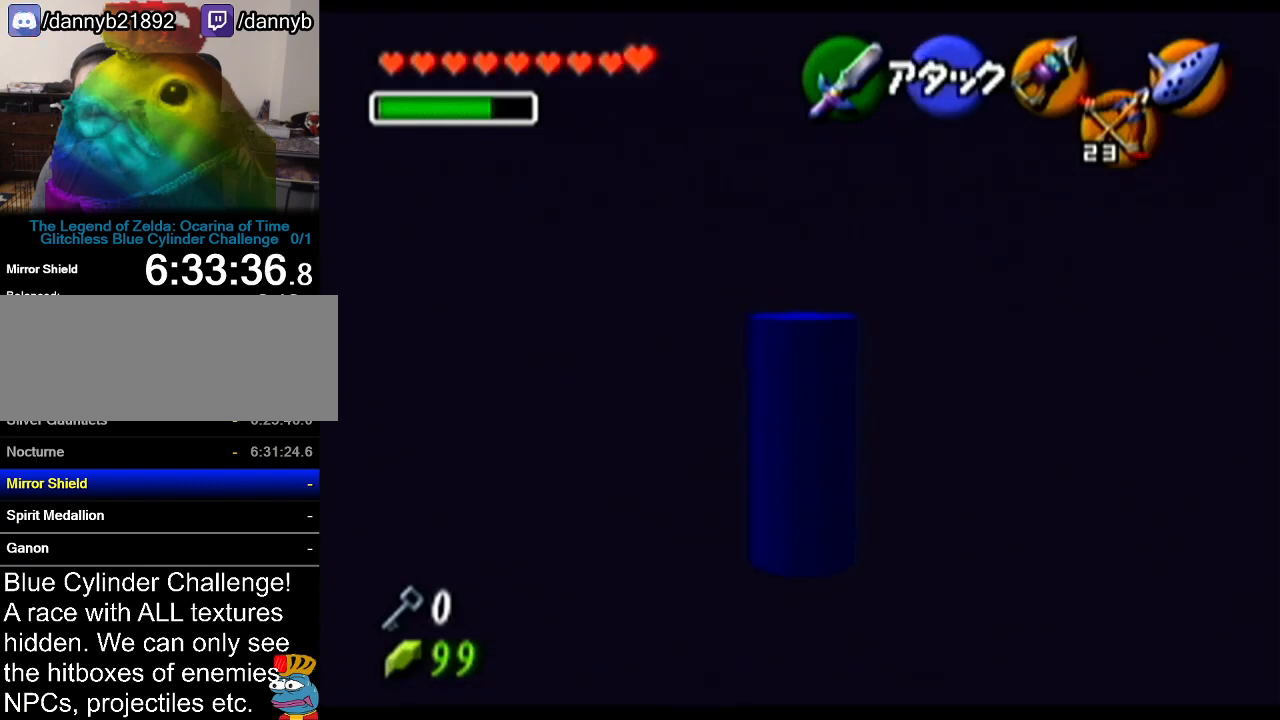
{"buttons": ["Z"], "left_stick": "up", "events": [[434, "left_stick", "up"]]}
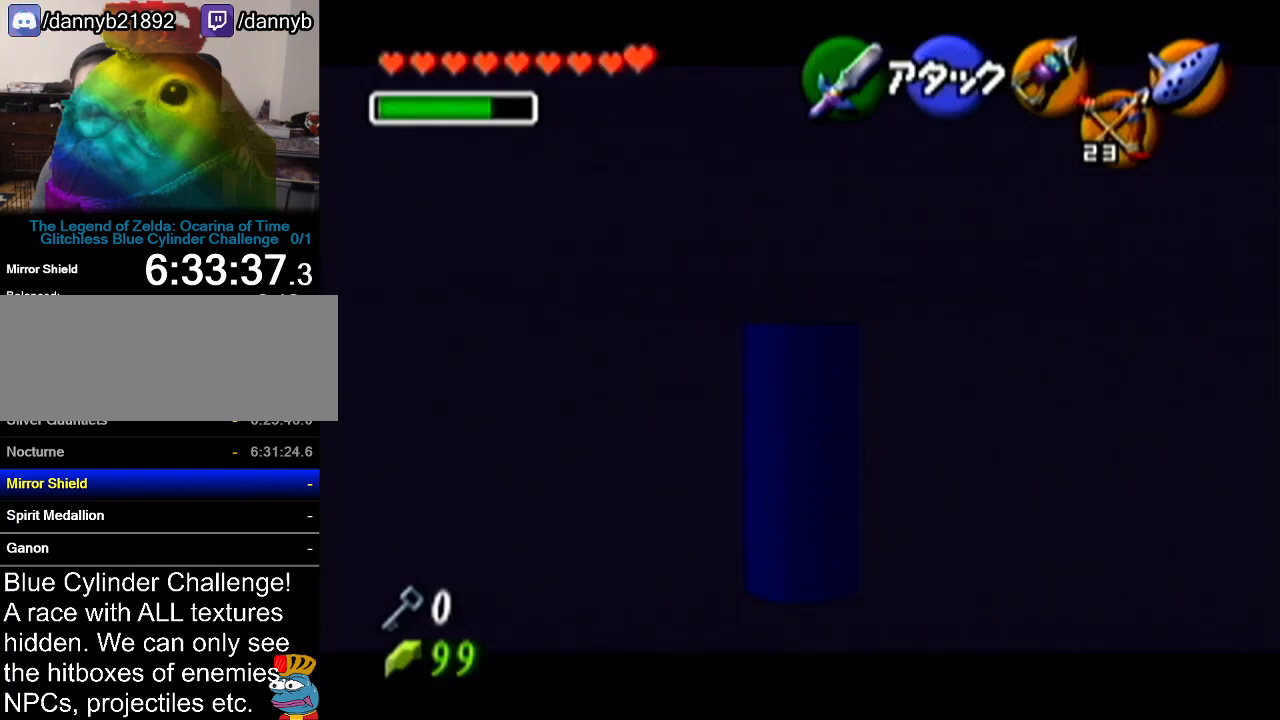
{"buttons": ["Z"], "left_stick": "center", "events": [[434, "left_stick", "center"]]}
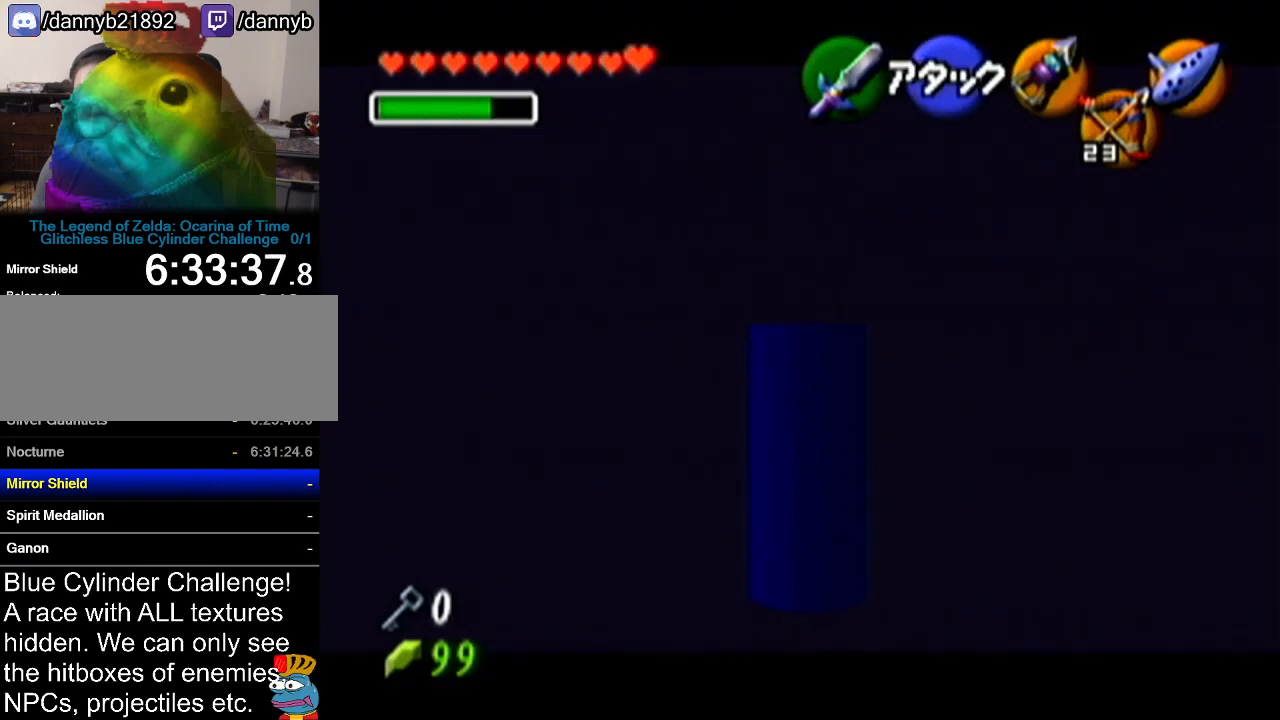
{"buttons": ["Z"], "left_stick": "right", "events": [[50, "left_stick", "right"]]}
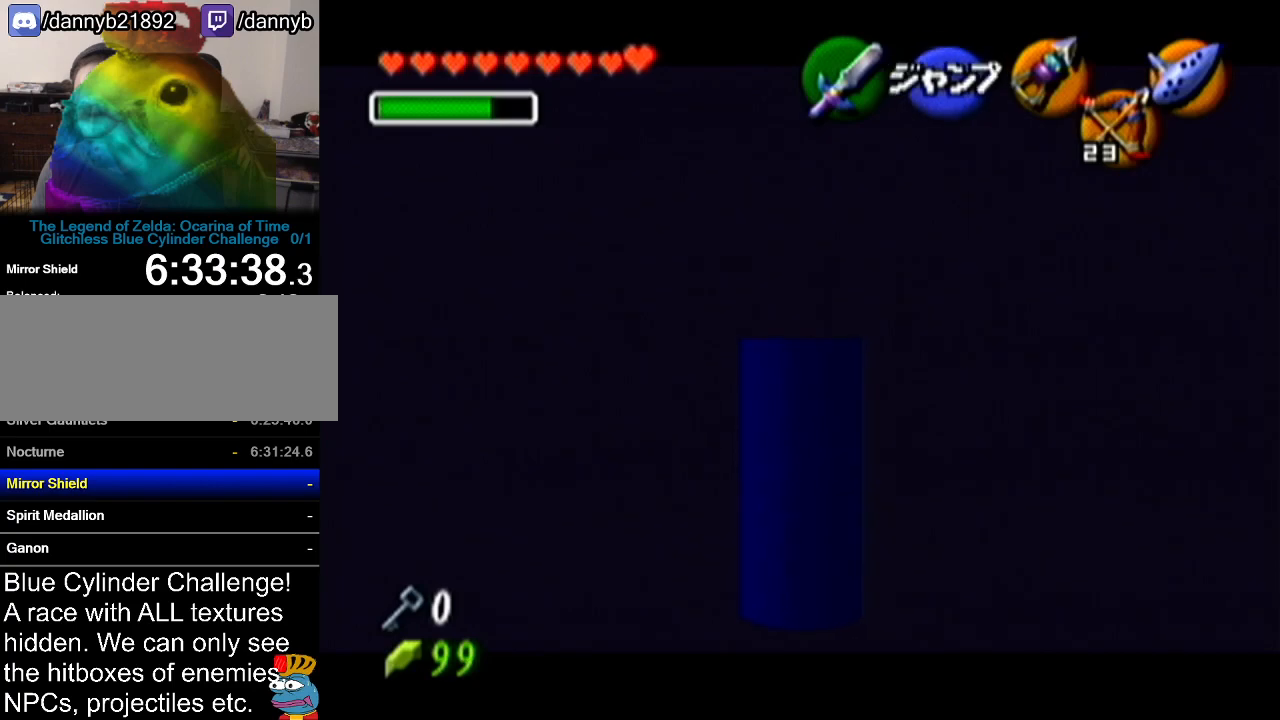
{"buttons": ["Z"], "left_stick": "up", "events": [[83, "left_stick", "up"]]}
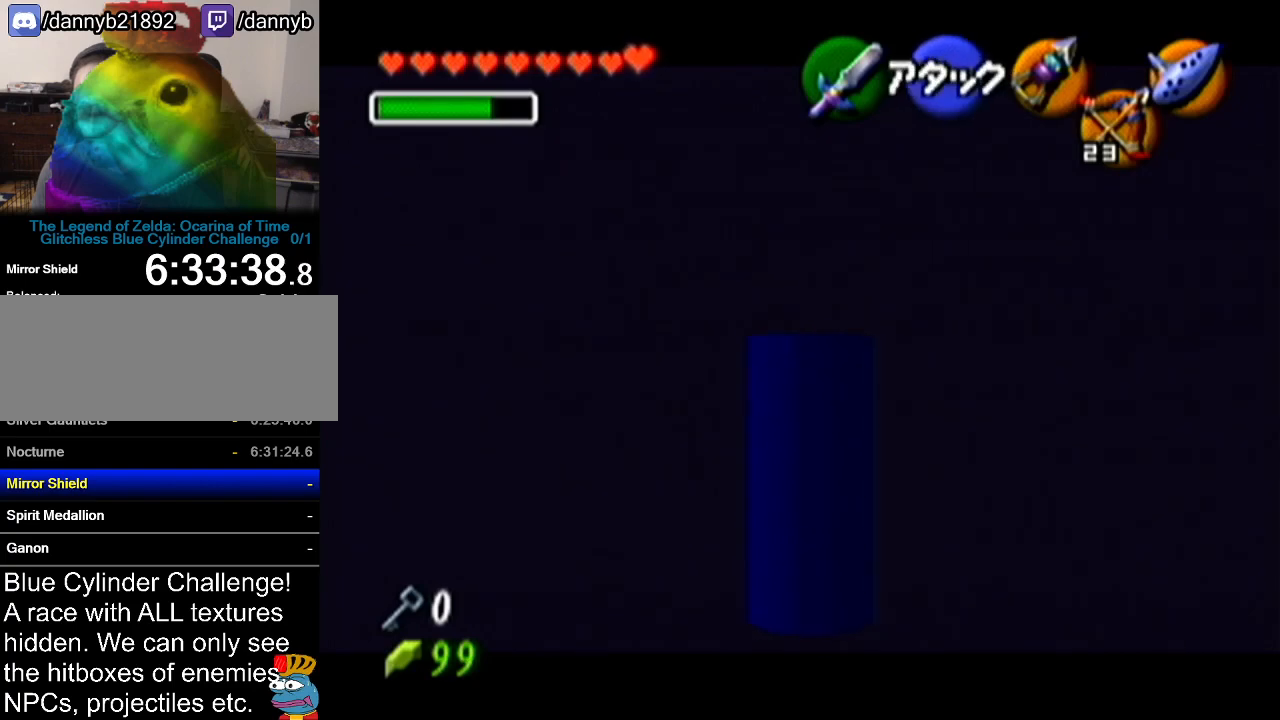
{"buttons": [], "left_stick": "center", "events": [[284, "Z", "up"], [501, "left_stick", "center"]]}
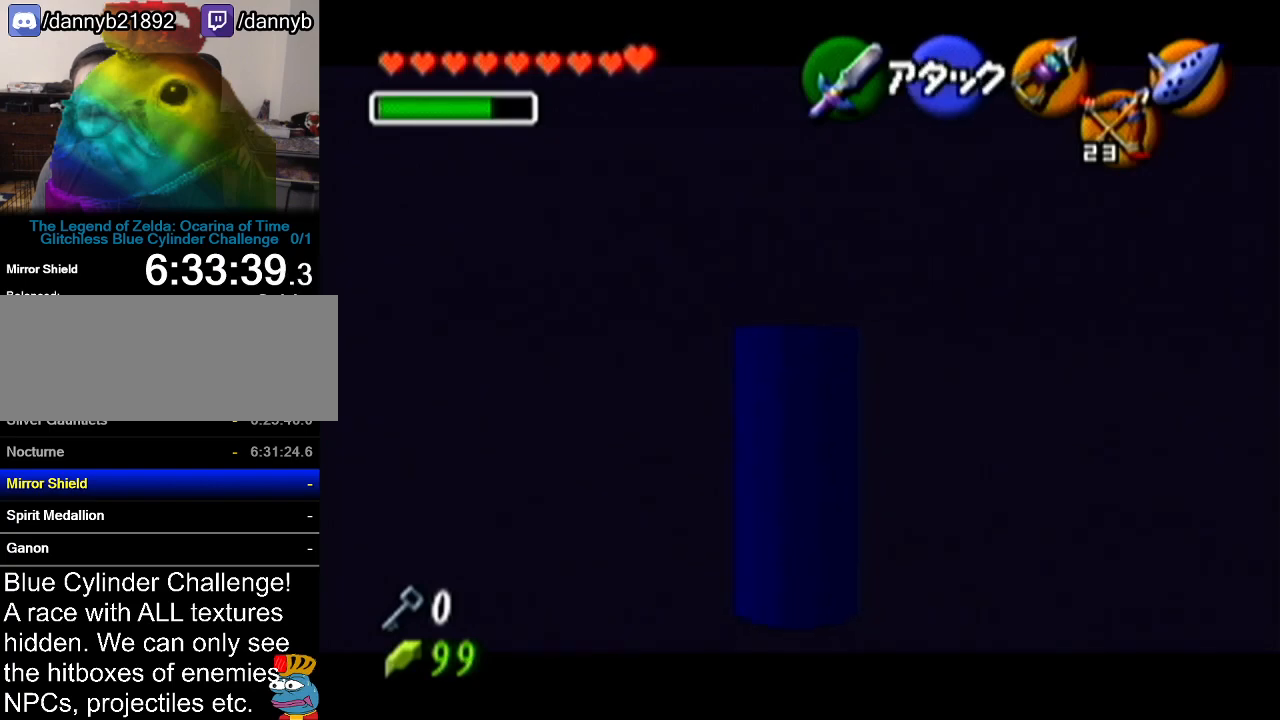
{"buttons": ["Z"], "left_stick": "center", "events": [[50, "Z", "down"]]}
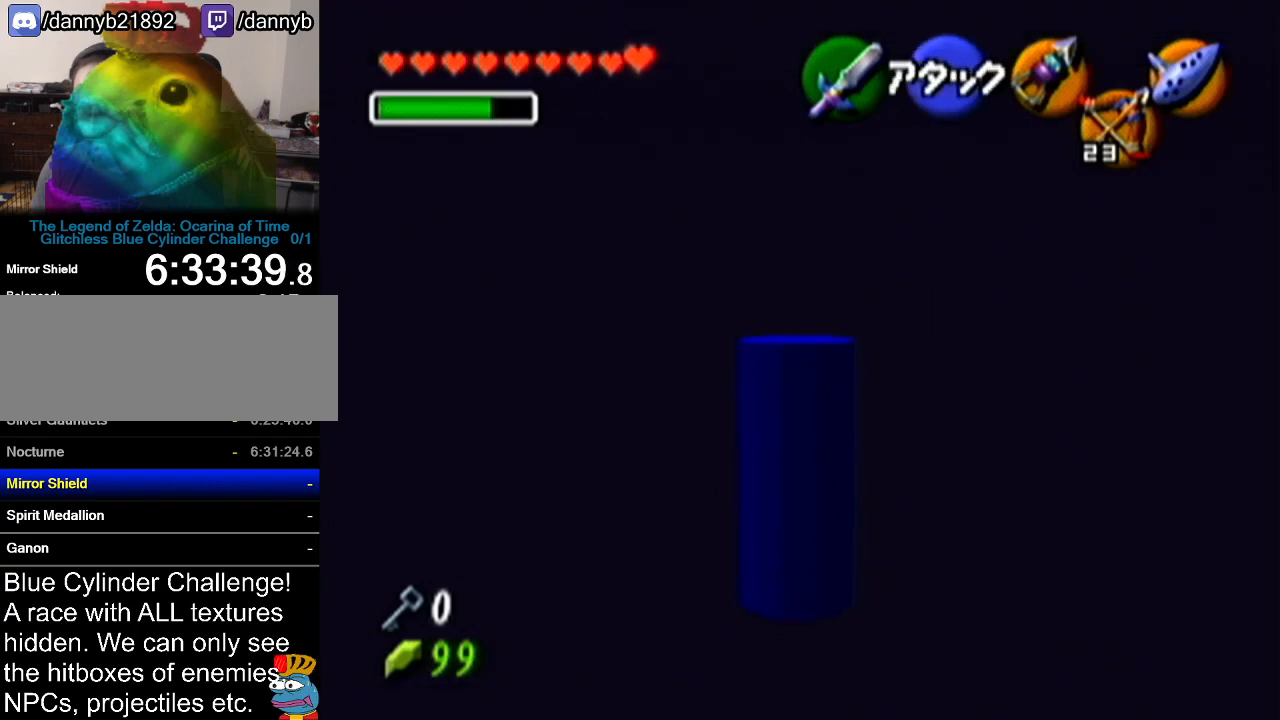
{"buttons": [], "left_stick": "up", "events": [[251, "Z", "up"], [351, "left_stick", "up"]]}